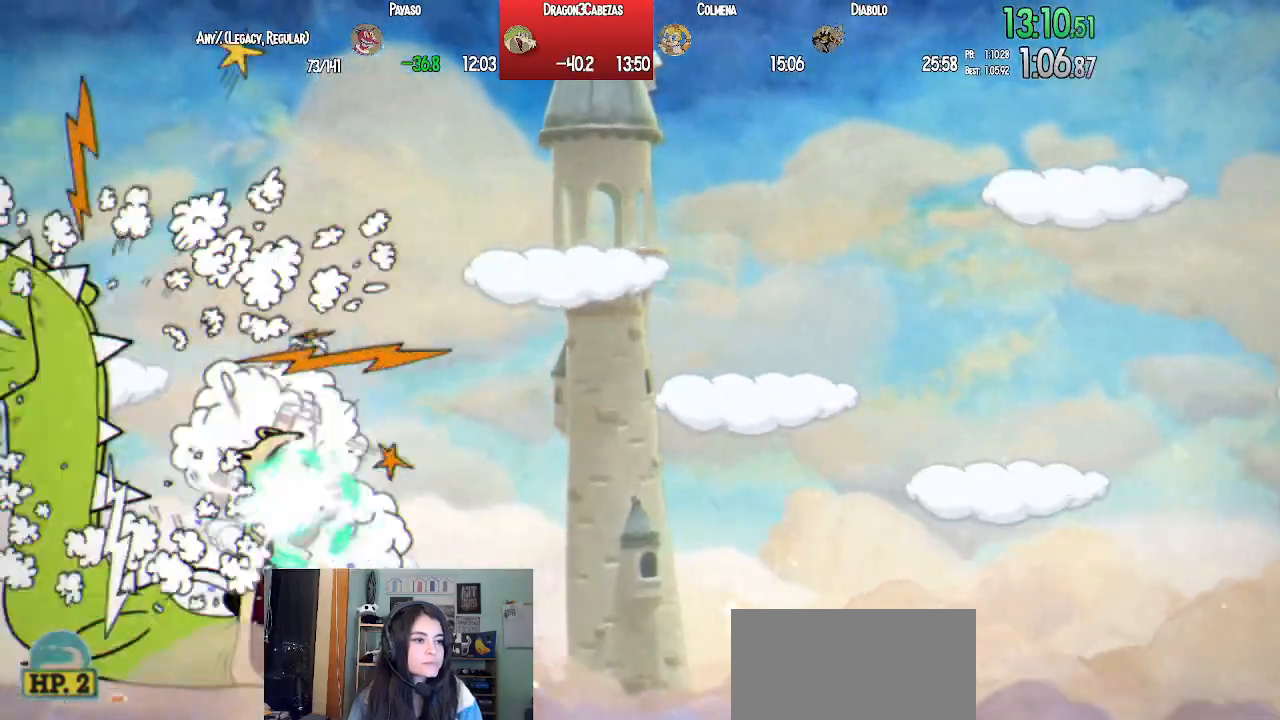
Gameplay with a controller (PlayStation layout); each line is a JSON object with the inputs held at the frame after it. "events" lists button and stick changes between this image and that frame as [ms after this image, input, new state], when the widget could be followed in between.
{"buttons": ["SQUARE", "L1", "R1", "DPAD_DOWN", "DPAD_RIGHT"], "left_stick": "center", "right_stick": "center", "events": [[33, "DPAD_LEFT", "up"], [83, "SQUARE", "up"], [150, "DPAD_RIGHT", "down"], [150, "SQUARE", "down"], [267, "SQUARE", "up"], [317, "SQUARE", "down"], [400, "SQUARE", "up"], [467, "SQUARE", "down"]]}
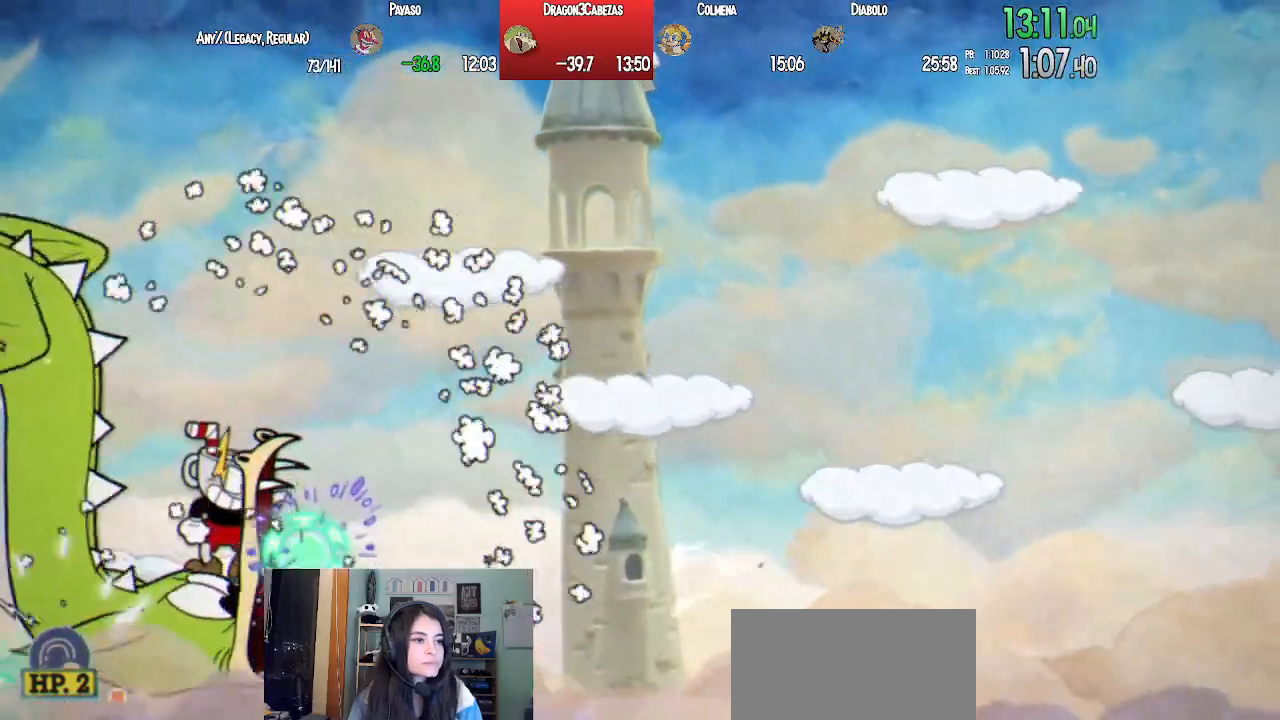
{"buttons": ["SQUARE", "L1", "R1", "DPAD_RIGHT"], "left_stick": "center", "right_stick": "center", "events": [[67, "SQUARE", "up"], [117, "SQUARE", "down"], [200, "SQUARE", "up"], [267, "SQUARE", "down"], [367, "SQUARE", "up"], [433, "SQUARE", "down"], [500, "DPAD_DOWN", "up"]]}
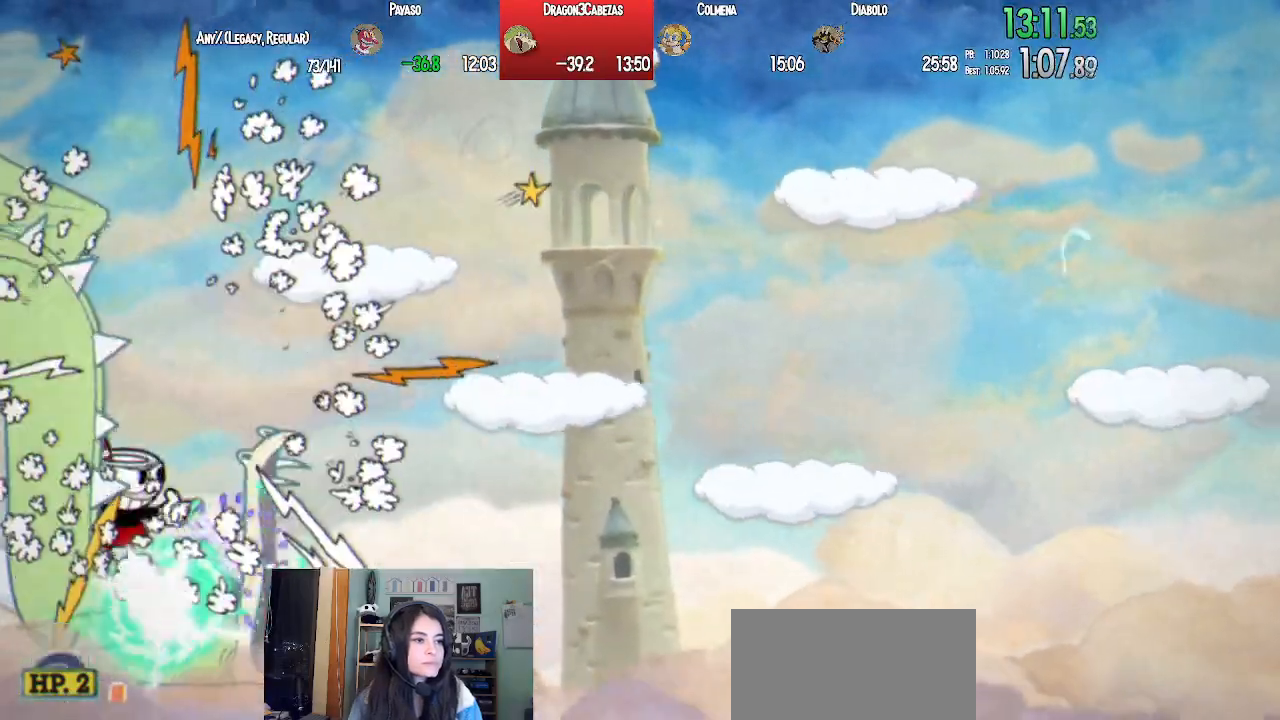
{"buttons": ["TRIANGLE", "L1", "DPAD_RIGHT"], "left_stick": "center", "right_stick": "center", "events": [[50, "R1", "up"], [50, "SQUARE", "up"], [67, "CROSS", "down"], [267, "CROSS", "up"], [333, "TRIANGLE", "down"]]}
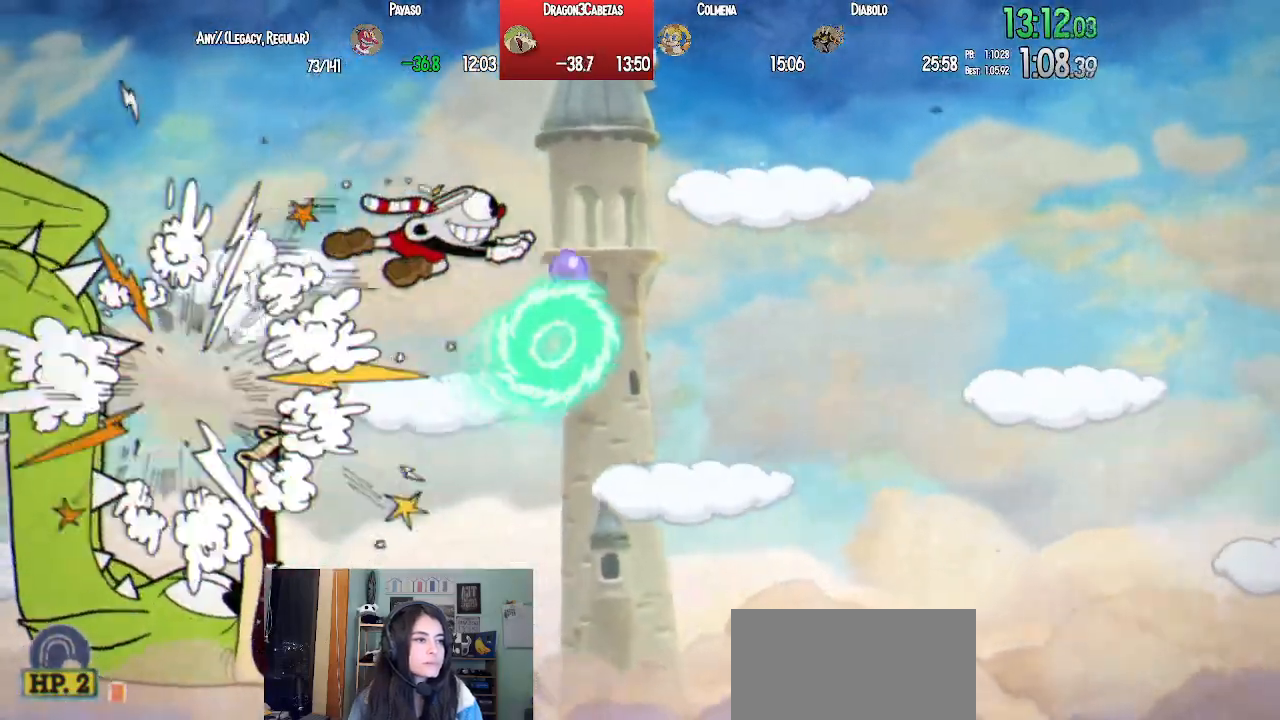
{"buttons": ["SQUARE", "L1", "R1", "DPAD_DOWN", "DPAD_LEFT"], "left_stick": "center", "right_stick": "center", "events": [[83, "TRIANGLE", "up"], [183, "DPAD_DOWN", "down"], [233, "DPAD_RIGHT", "up"], [233, "R1", "down"], [267, "DPAD_LEFT", "down"], [267, "SQUARE", "down"], [350, "SQUARE", "up"], [433, "SQUARE", "down"]]}
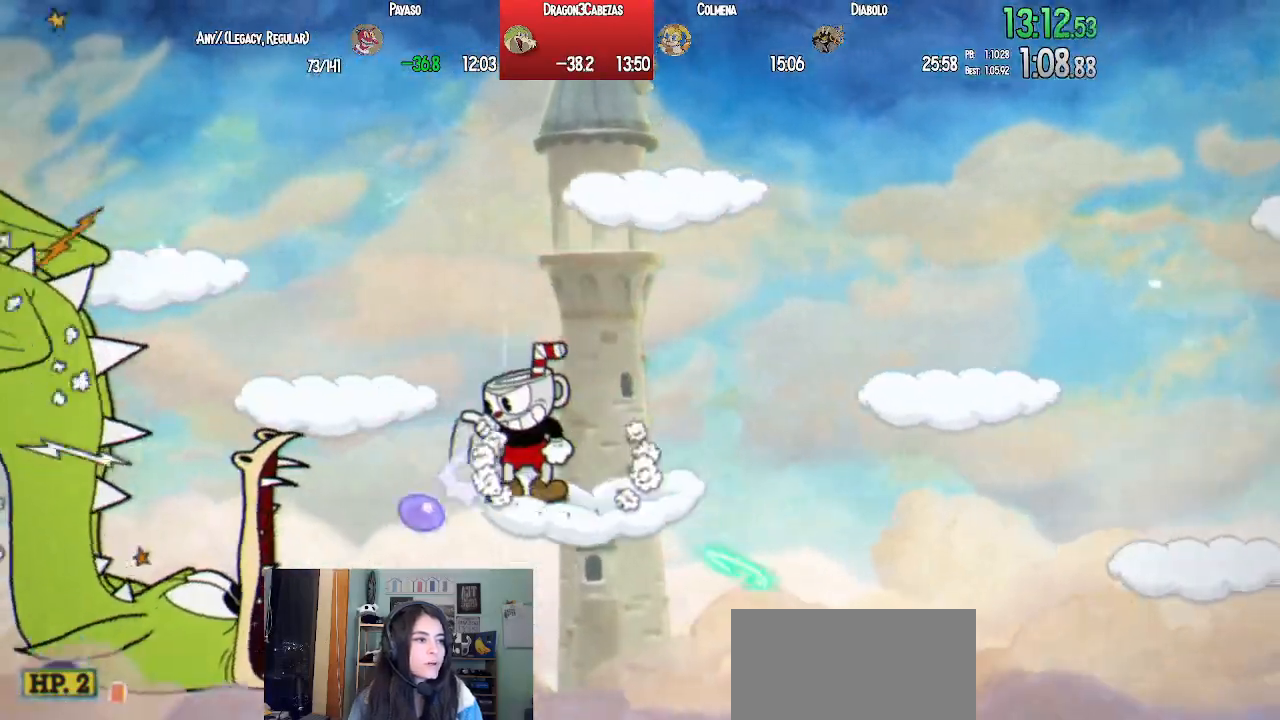
{"buttons": ["L1", "R1", "DPAD_DOWN", "DPAD_LEFT"], "left_stick": "center", "right_stick": "center", "events": [[33, "SQUARE", "up"], [83, "SQUARE", "down"], [167, "SQUARE", "up"], [233, "SQUARE", "down"], [333, "SQUARE", "up"], [417, "SQUARE", "down"], [500, "SQUARE", "up"]]}
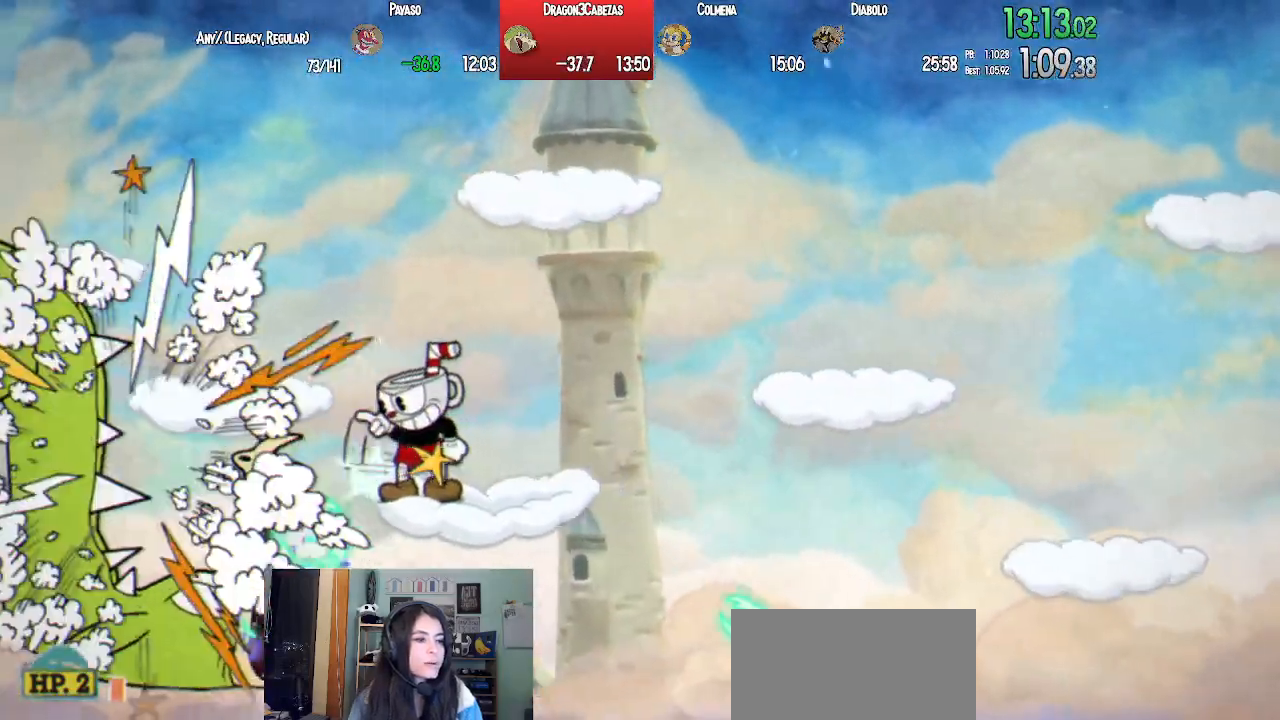
{"buttons": ["L1", "R1", "DPAD_DOWN"], "left_stick": "center", "right_stick": "center"}
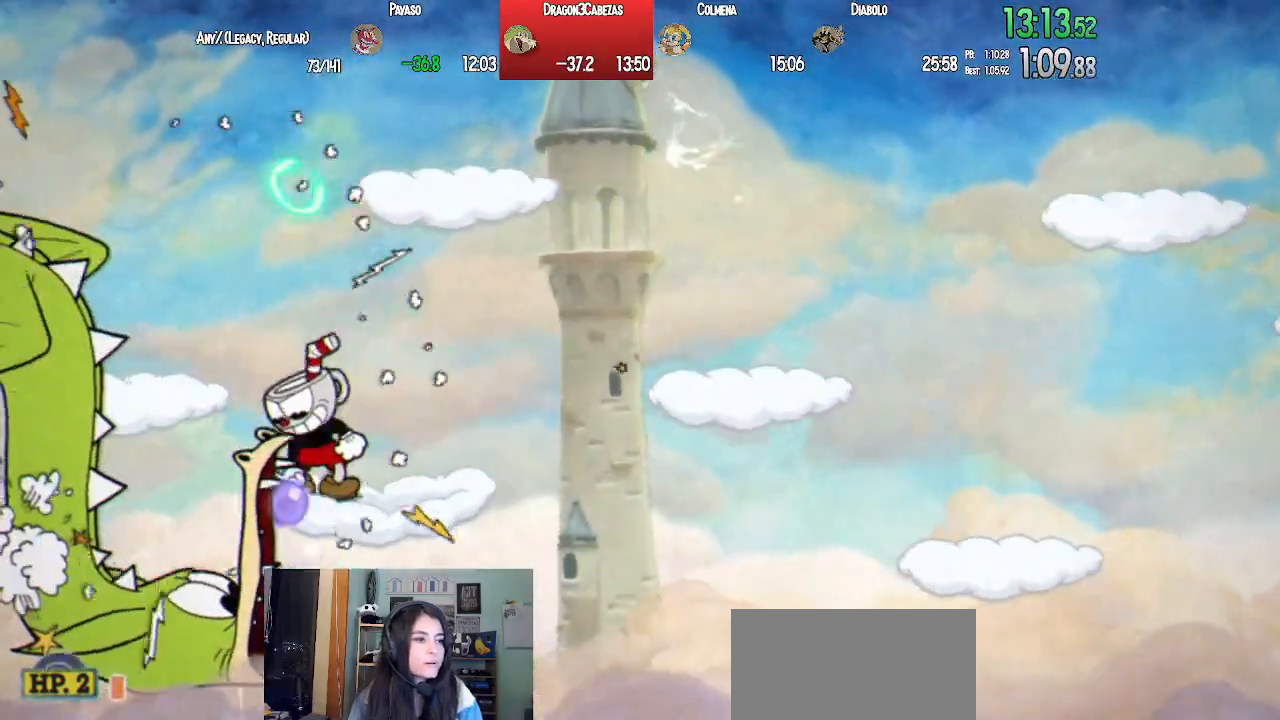
{"buttons": ["L1", "R1", "DPAD_DOWN", "DPAD_RIGHT"], "left_stick": "center", "right_stick": "center", "events": [[67, "L2", "down"], [67, "SQUARE", "down"], [150, "SQUARE", "up"], [167, "L2", "up"], [233, "DPAD_RIGHT", "down"], [233, "SQUARE", "down"], [333, "L2", "down"], [333, "SQUARE", "up"], [400, "SQUARE", "down"], [450, "L2", "up"], [483, "SQUARE", "up"]]}
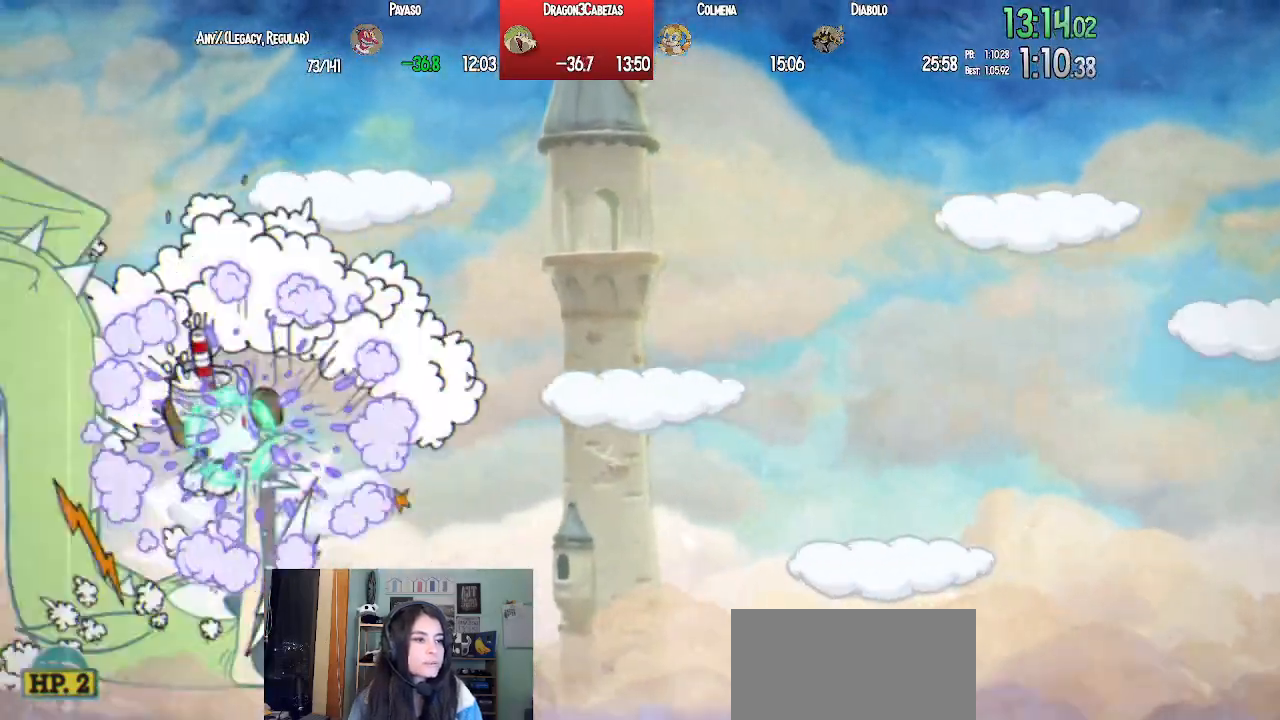
{"buttons": ["L1", "R1", "DPAD_DOWN", "DPAD_RIGHT"], "left_stick": "center", "right_stick": "center", "events": [[67, "SQUARE", "down"], [150, "SQUARE", "up"], [250, "SQUARE", "down"], [317, "SQUARE", "up"], [383, "SQUARE", "down"], [467, "SQUARE", "up"]]}
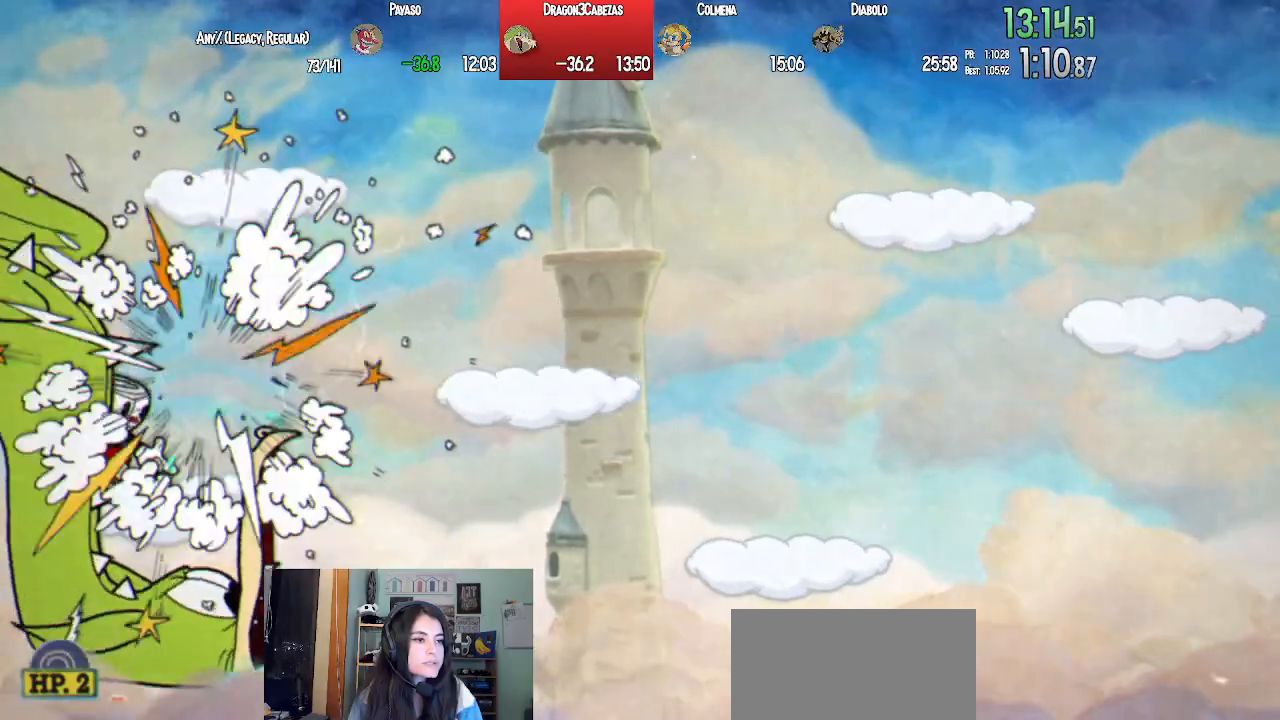
{"buttons": ["CROSS", "L1", "DPAD_RIGHT"], "left_stick": "center", "right_stick": "center", "events": [[33, "SQUARE", "down"], [133, "SQUARE", "up"], [200, "SQUARE", "down"], [300, "SQUARE", "up"], [350, "SQUARE", "down"], [450, "DPAD_DOWN", "up"], [467, "R1", "up"], [483, "SQUARE", "up"], [500, "CROSS", "down"]]}
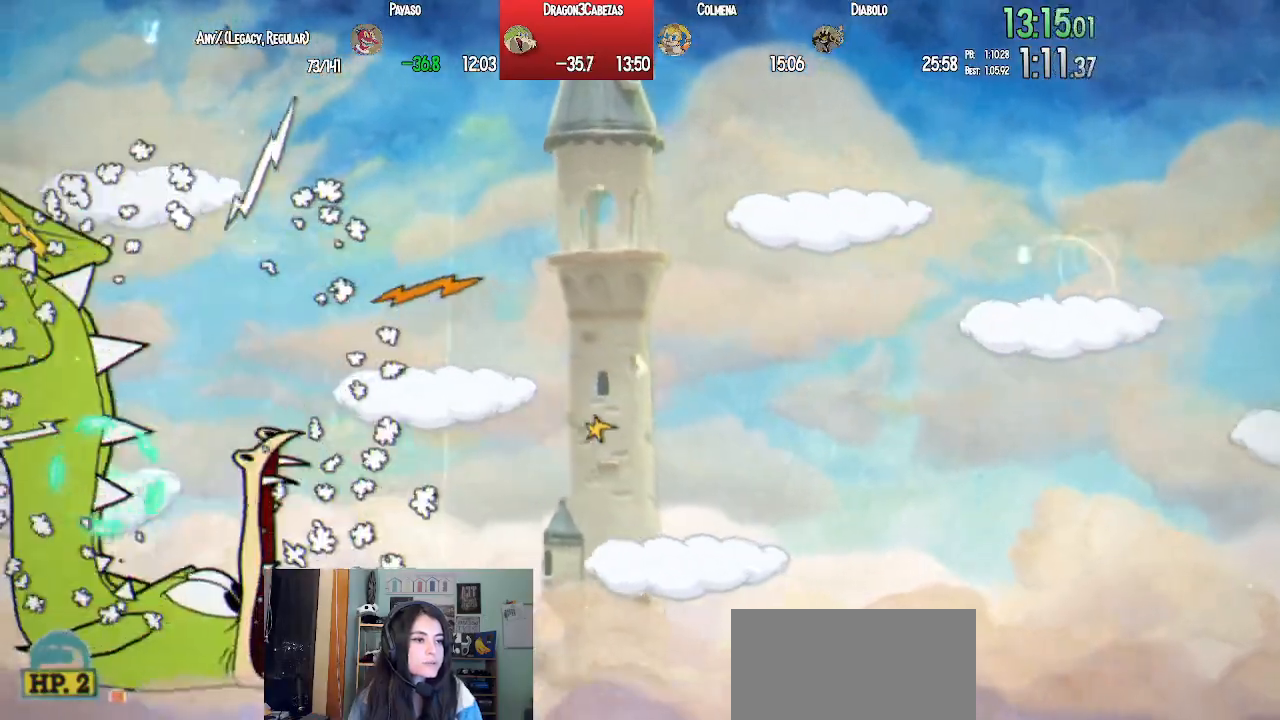
{"buttons": ["L1", "R1", "DPAD_RIGHT"], "left_stick": "center", "right_stick": "center", "events": [[150, "CROSS", "up"], [200, "TRIANGLE", "down"], [383, "R1", "down"], [383, "TRIANGLE", "up"]]}
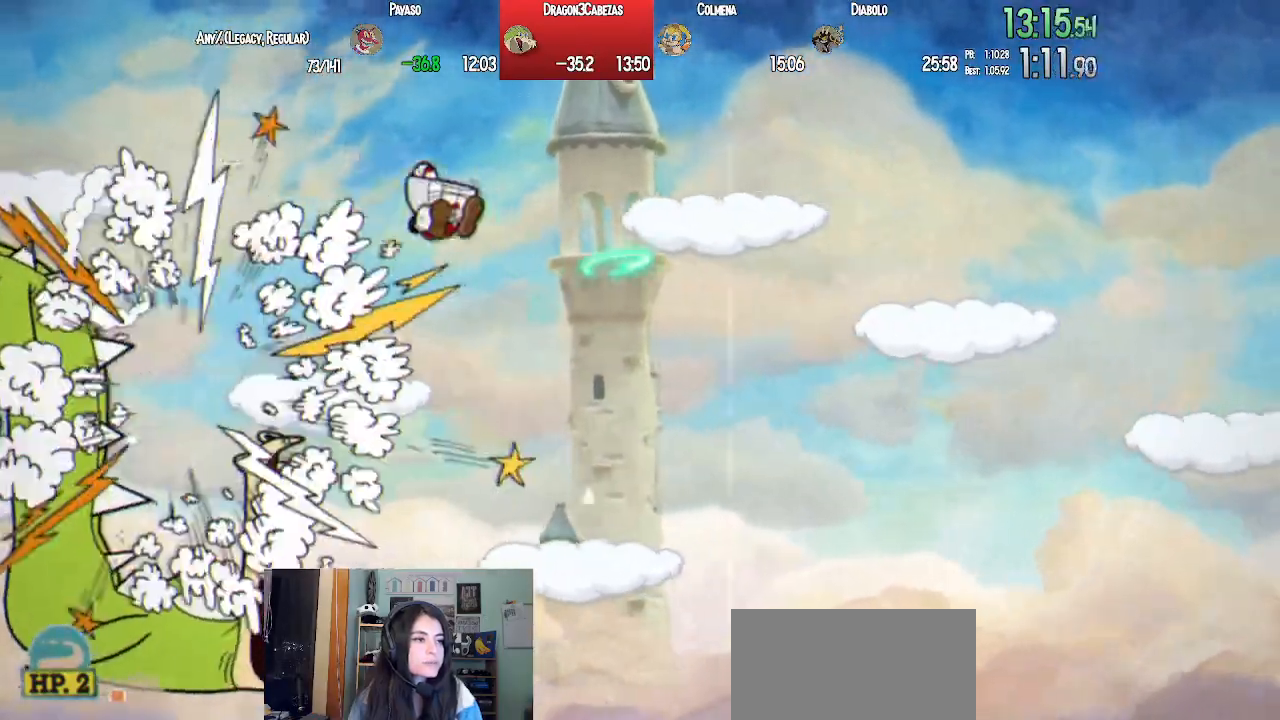
{"buttons": ["L1", "R1", "DPAD_DOWN", "DPAD_LEFT"], "left_stick": "center", "right_stick": "center", "events": [[133, "DPAD_DOWN", "down"], [167, "DPAD_RIGHT", "up"], [200, "DPAD_LEFT", "down"], [200, "SQUARE", "down"], [300, "SQUARE", "up"], [350, "SQUARE", "down"], [467, "SQUARE", "up"]]}
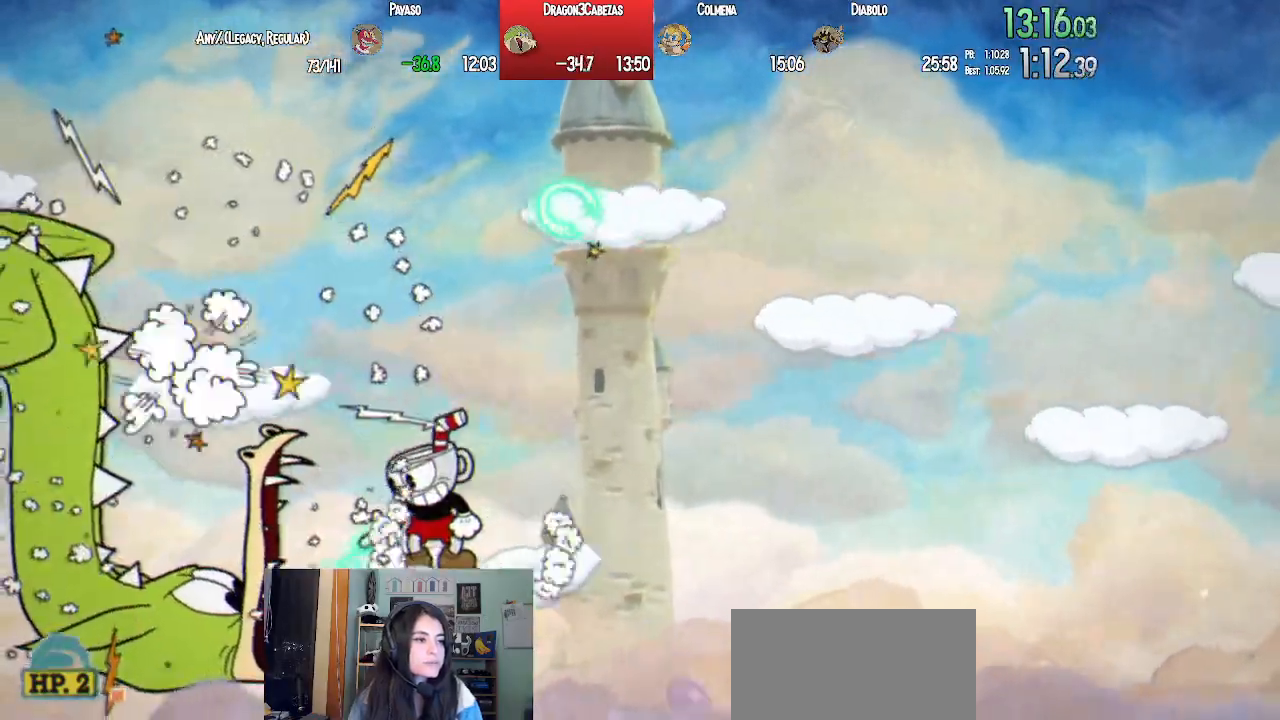
{"buttons": ["L1", "DPAD_DOWN", "DPAD_LEFT"], "left_stick": "center", "right_stick": "center", "events": [[33, "SQUARE", "down"], [117, "SQUARE", "up"], [183, "SQUARE", "down"], [300, "SQUARE", "up"], [367, "SQUARE", "down"], [433, "SQUARE", "up"], [450, "R1", "up"]]}
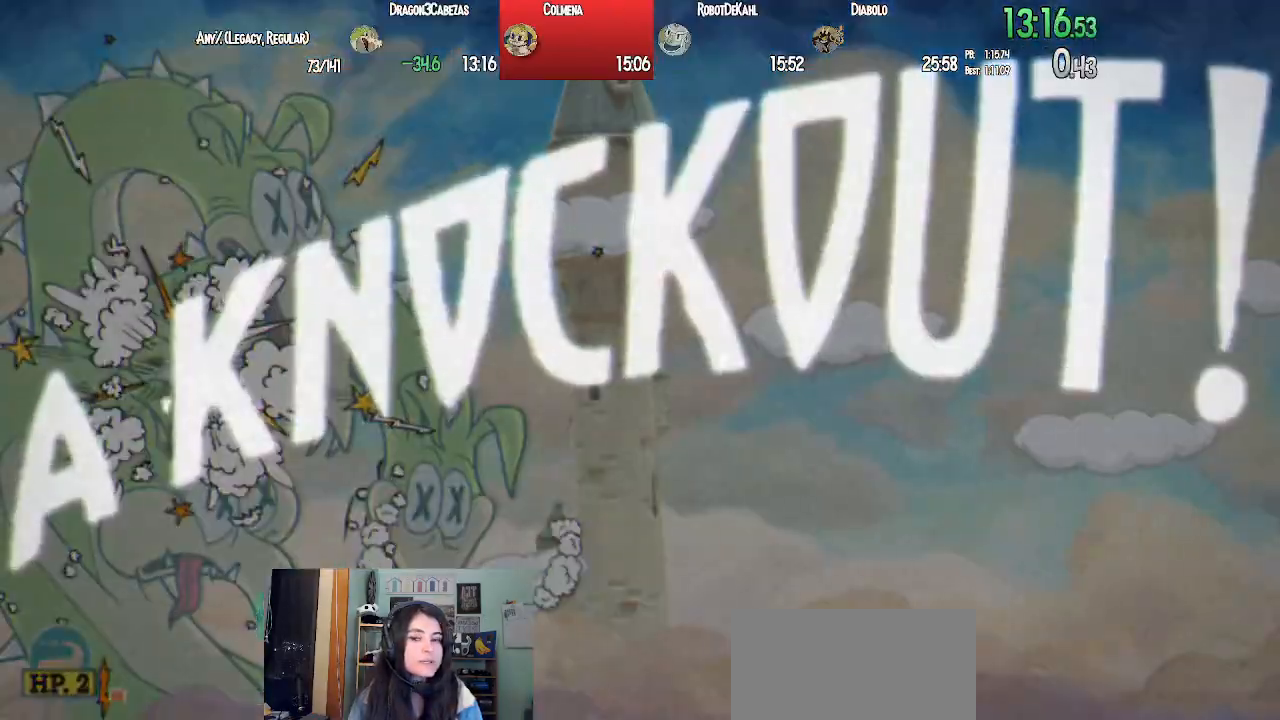
{"buttons": [], "left_stick": "center", "right_stick": "center", "events": [[33, "DPAD_LEFT", "up"], [67, "DPAD_DOWN", "up"], [67, "L1", "up"]]}
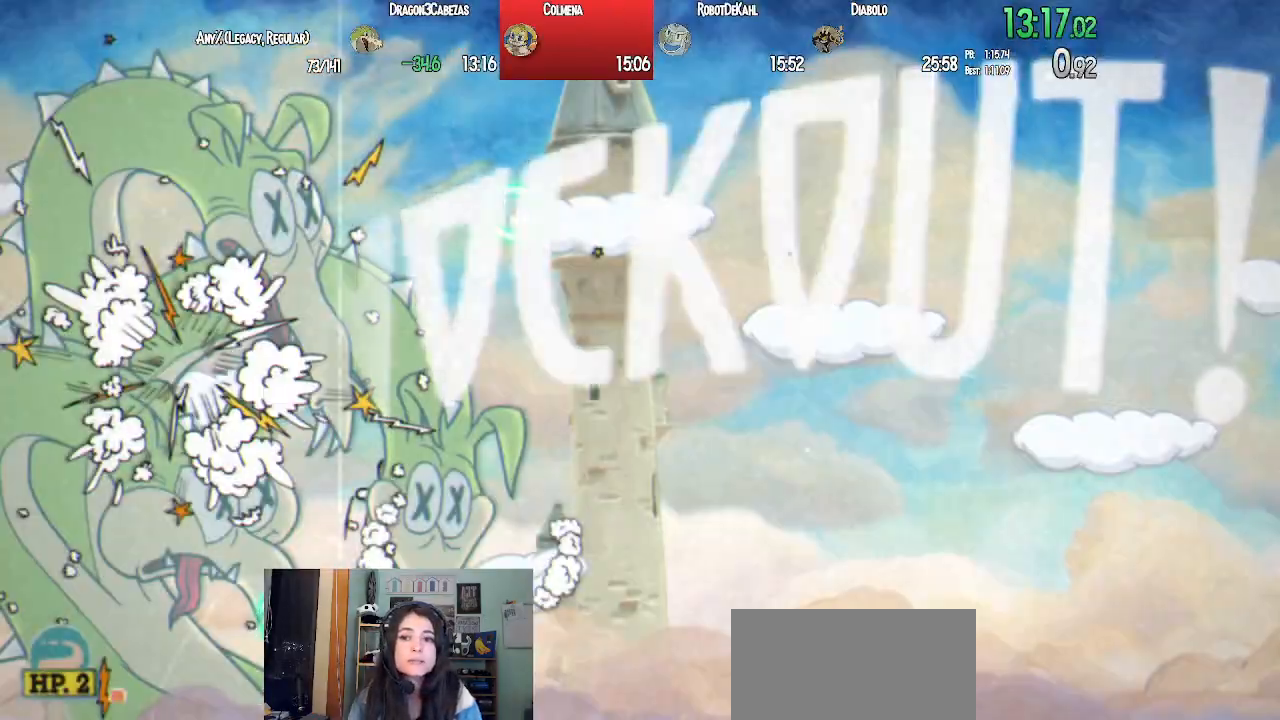
{"buttons": [], "left_stick": "center", "right_stick": "center", "events": []}
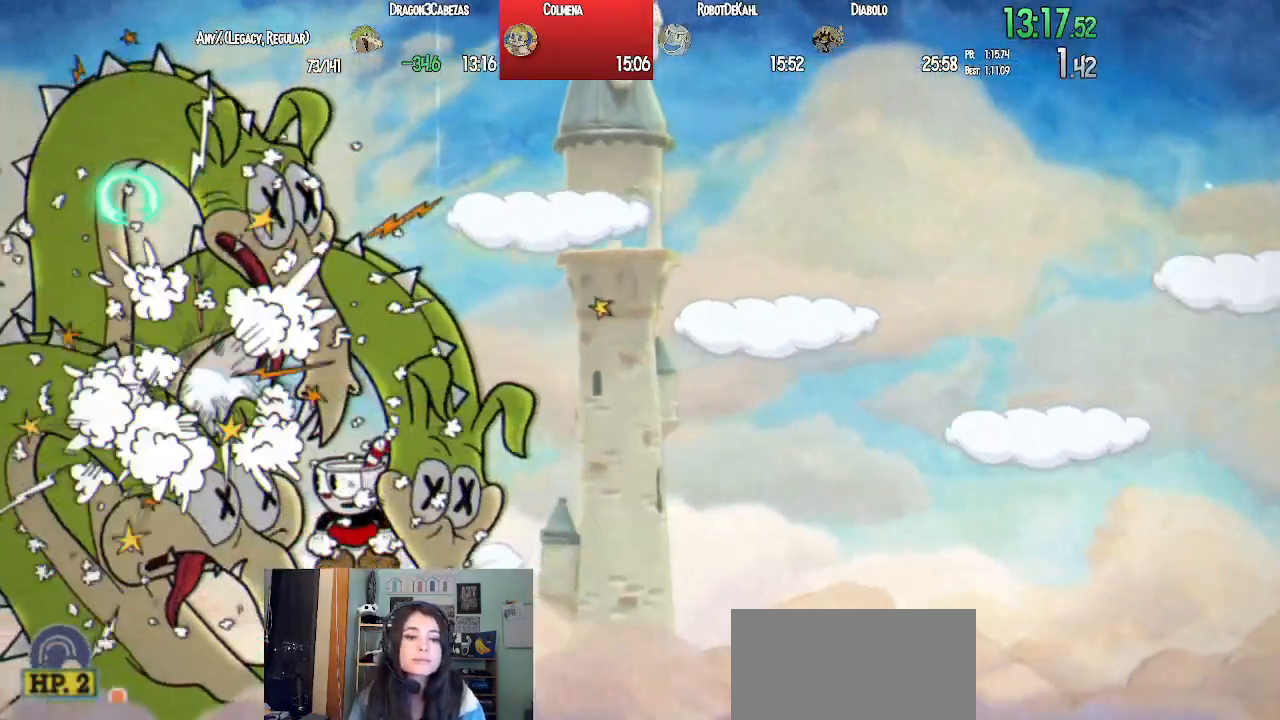
{"buttons": [], "left_stick": "center", "right_stick": "center", "events": [[33, "DPAD_DOWN", "down"], [150, "DPAD_DOWN", "up"], [217, "DPAD_DOWN", "down"], [317, "DPAD_DOWN", "up"], [383, "DPAD_DOWN", "down"], [483, "DPAD_DOWN", "up"]]}
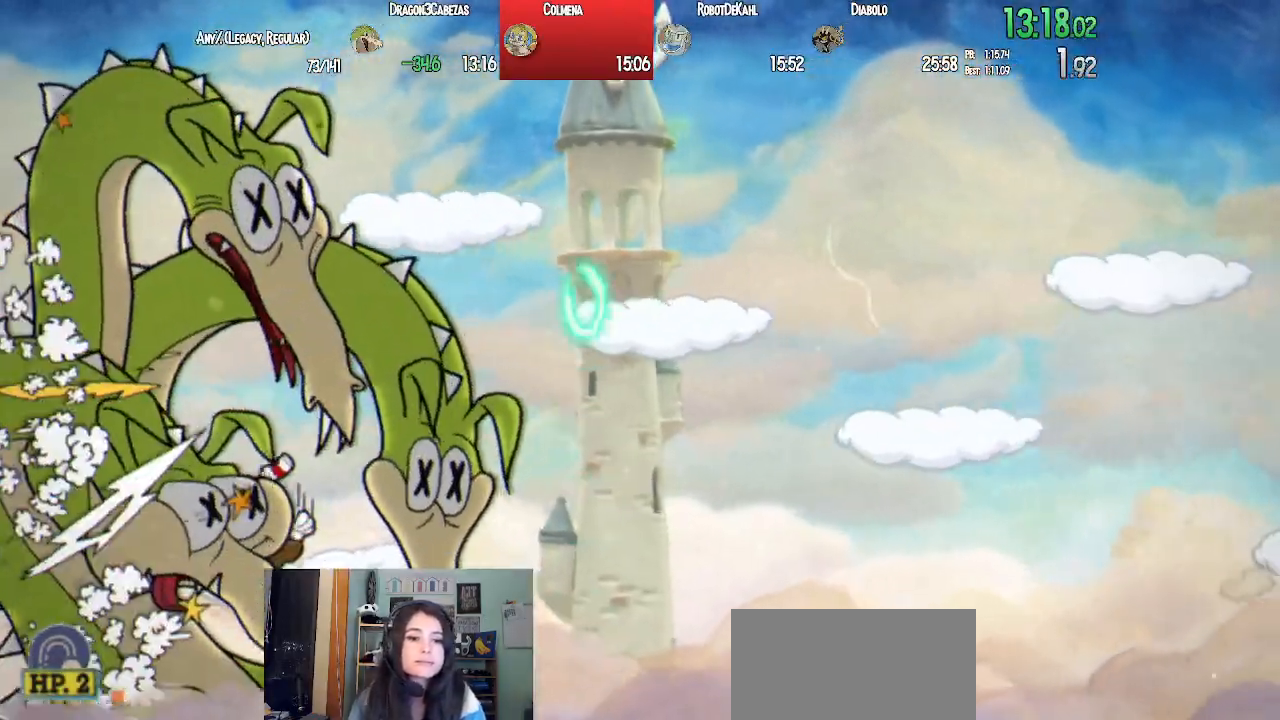
{"buttons": ["DPAD_DOWN"], "left_stick": "center", "right_stick": "center", "events": [[50, "DPAD_DOWN", "down"], [167, "DPAD_DOWN", "up"], [250, "DPAD_DOWN", "down"], [333, "DPAD_DOWN", "up"], [417, "DPAD_DOWN", "down"]]}
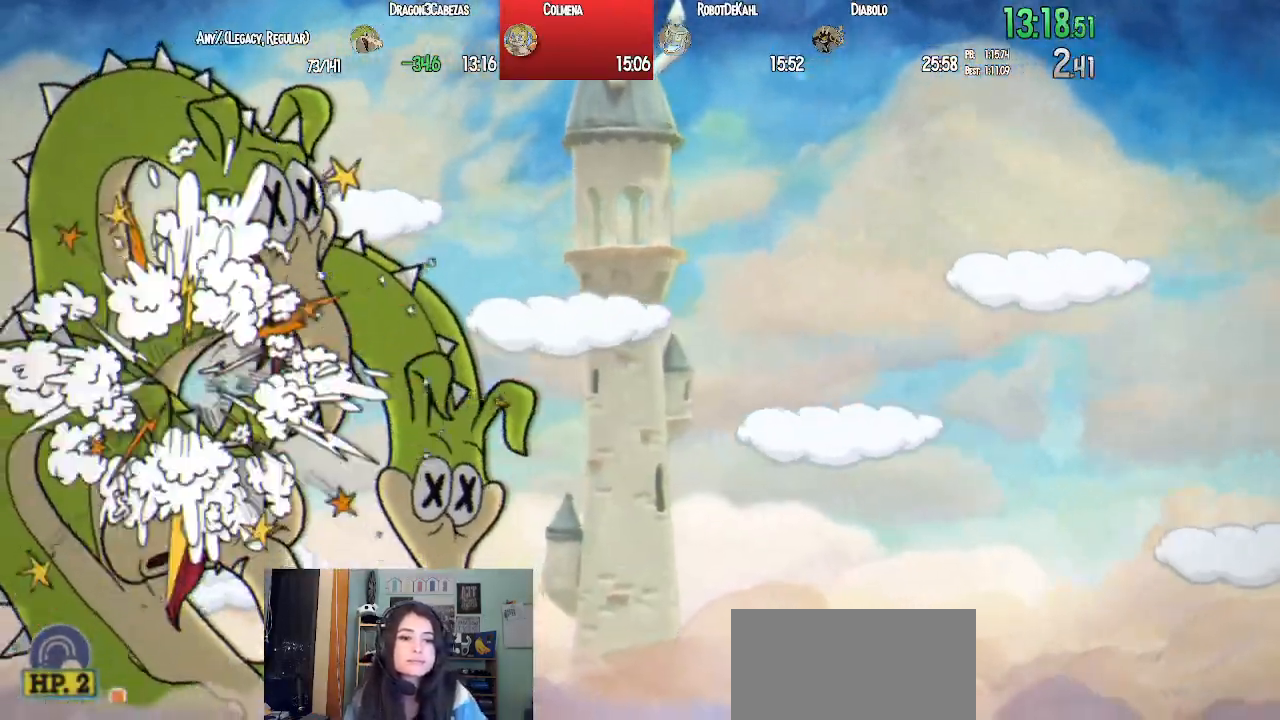
{"buttons": [], "left_stick": "center", "right_stick": "center", "events": [[33, "DPAD_DOWN", "up"], [150, "DPAD_DOWN", "down"], [250, "DPAD_DOWN", "up"], [367, "DPAD_DOWN", "down"], [467, "DPAD_DOWN", "up"]]}
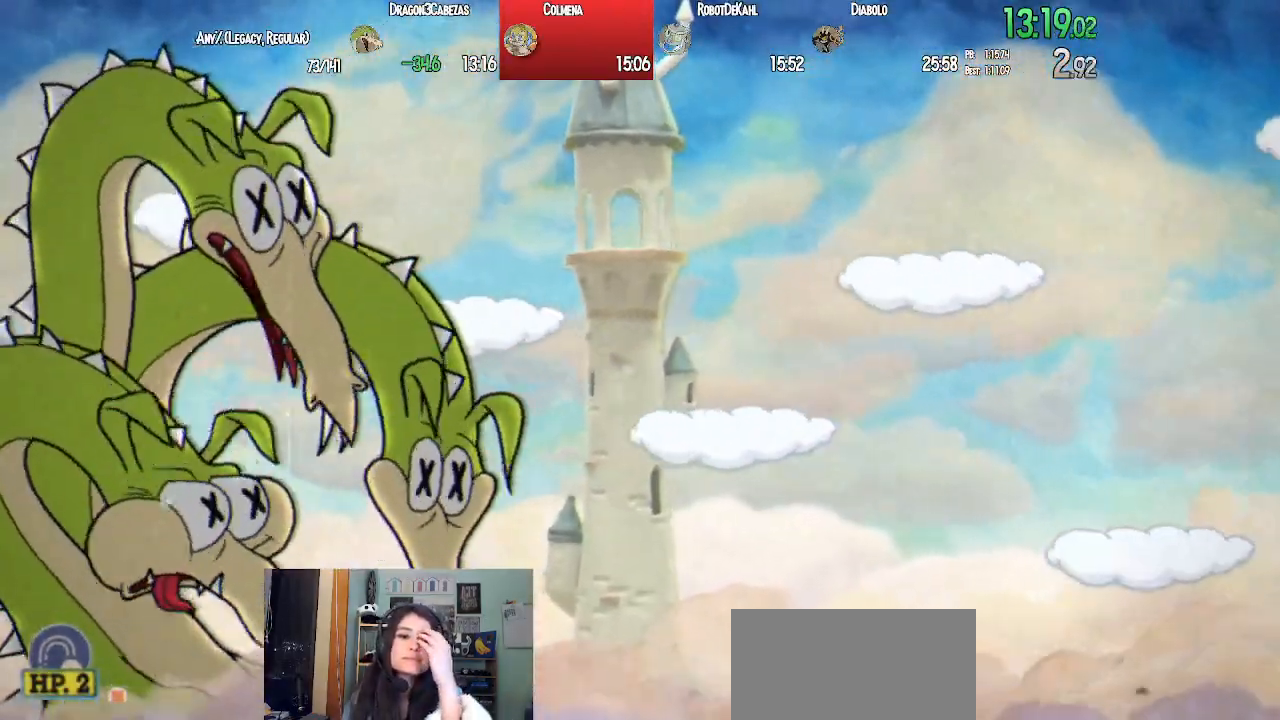
{"buttons": [], "left_stick": "center", "right_stick": "center", "events": [[83, "DPAD_DOWN", "down"], [200, "DPAD_DOWN", "up"], [317, "DPAD_DOWN", "down"], [417, "DPAD_DOWN", "up"]]}
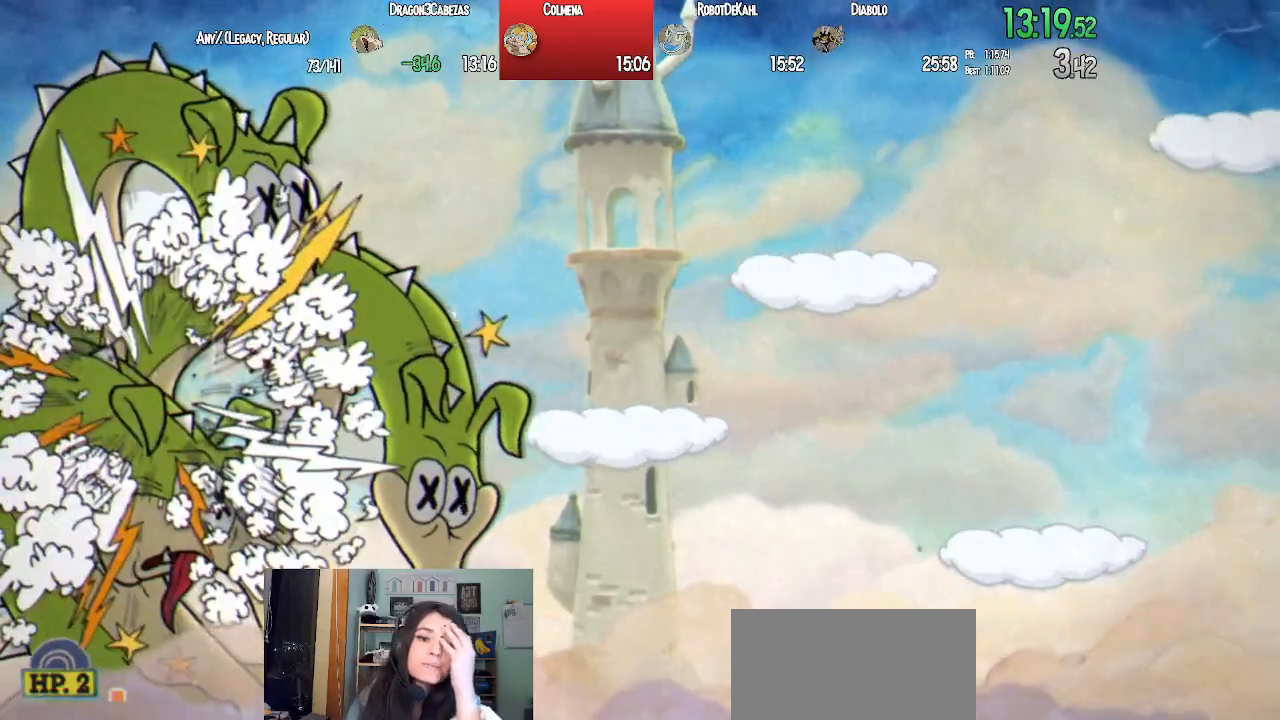
{"buttons": ["DPAD_DOWN"], "left_stick": "center", "right_stick": "center", "events": [[50, "DPAD_DOWN", "down"], [150, "DPAD_DOWN", "up"], [267, "DPAD_DOWN", "down"], [383, "DPAD_DOWN", "up"], [450, "DPAD_DOWN", "down"]]}
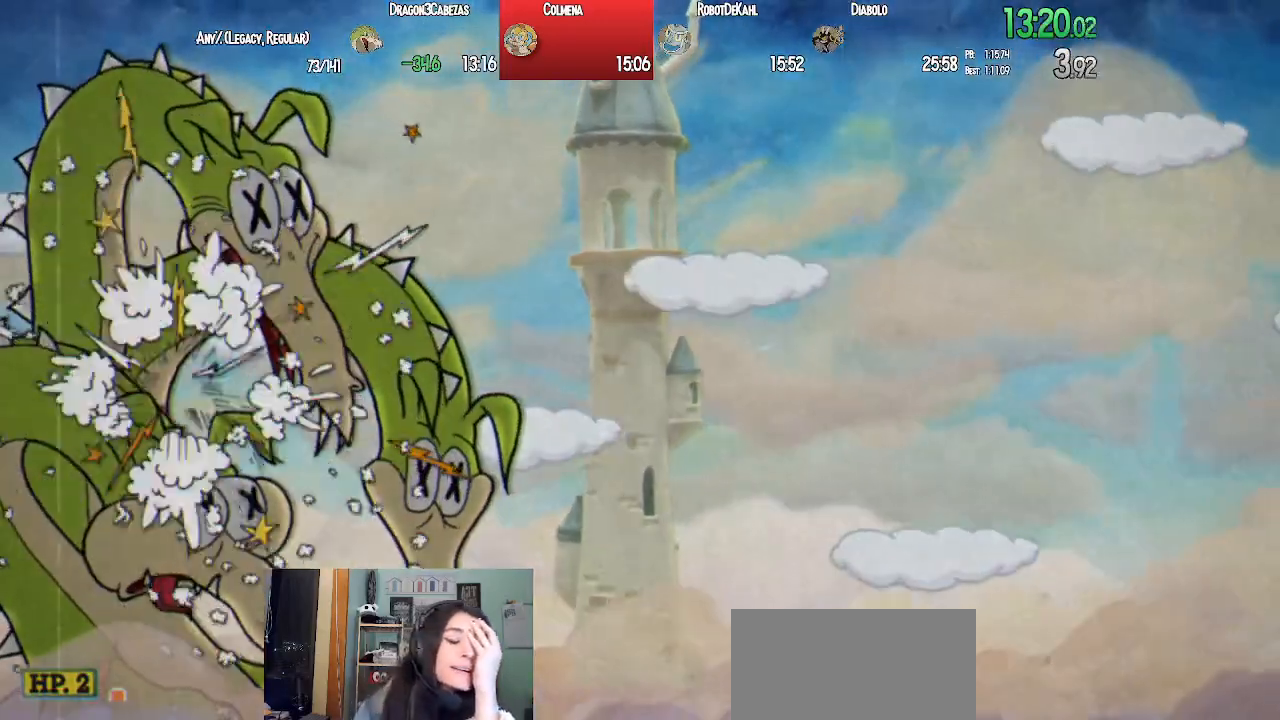
{"buttons": [], "left_stick": "center", "right_stick": "center", "events": [[83, "DPAD_DOWN", "up"], [183, "DPAD_DOWN", "down"], [283, "DPAD_DOWN", "up"], [383, "DPAD_DOWN", "down"], [500, "DPAD_DOWN", "up"]]}
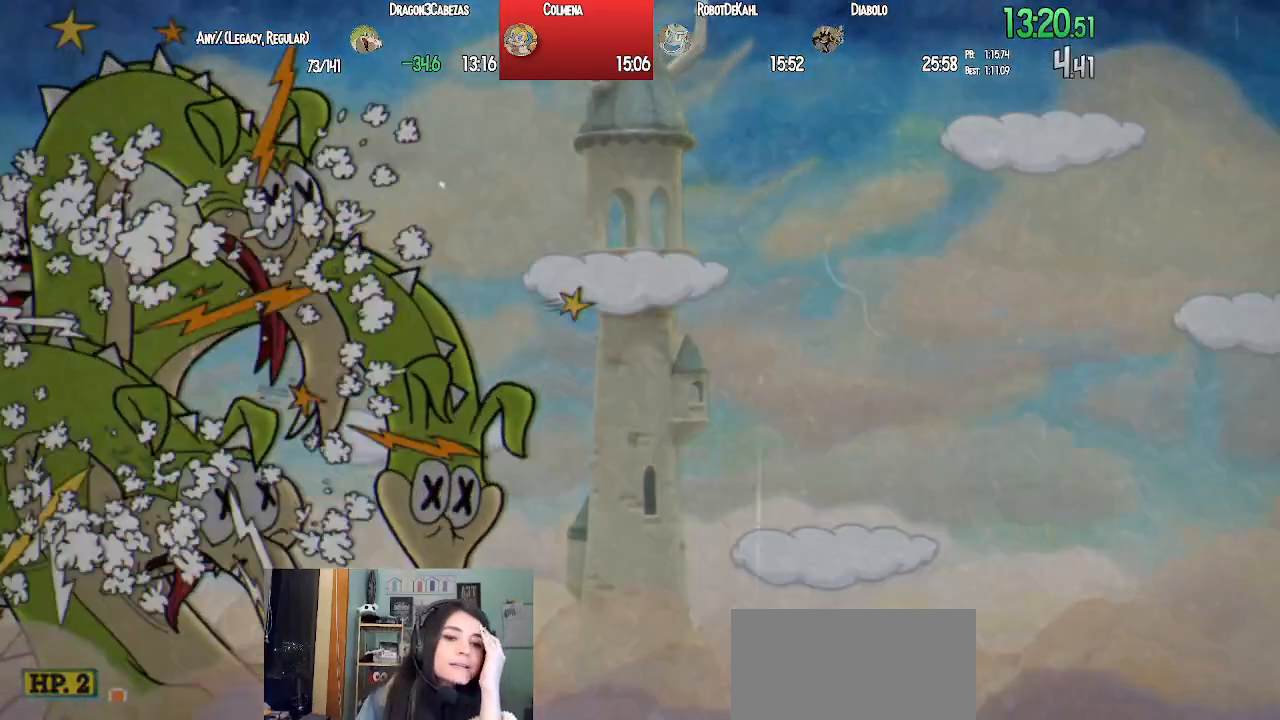
{"buttons": ["DPAD_DOWN"], "left_stick": "center", "right_stick": "center", "events": [[100, "DPAD_DOWN", "down"], [200, "DPAD_DOWN", "up"], [300, "DPAD_DOWN", "down"], [417, "DPAD_DOWN", "up"], [483, "DPAD_DOWN", "down"]]}
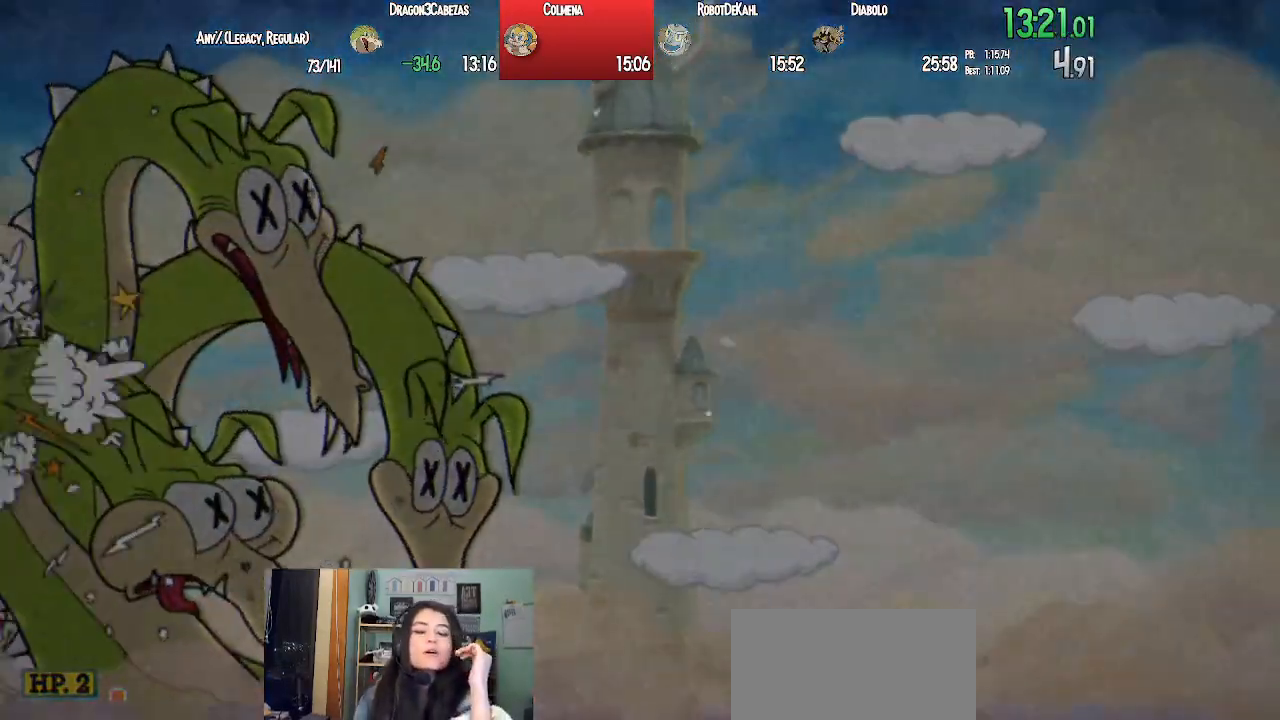
{"buttons": ["DPAD_DOWN"], "left_stick": "center", "right_stick": "center", "events": [[133, "DPAD_DOWN", "up"], [183, "DPAD_DOWN", "down"], [317, "DPAD_DOWN", "up"], [367, "DPAD_DOWN", "down"]]}
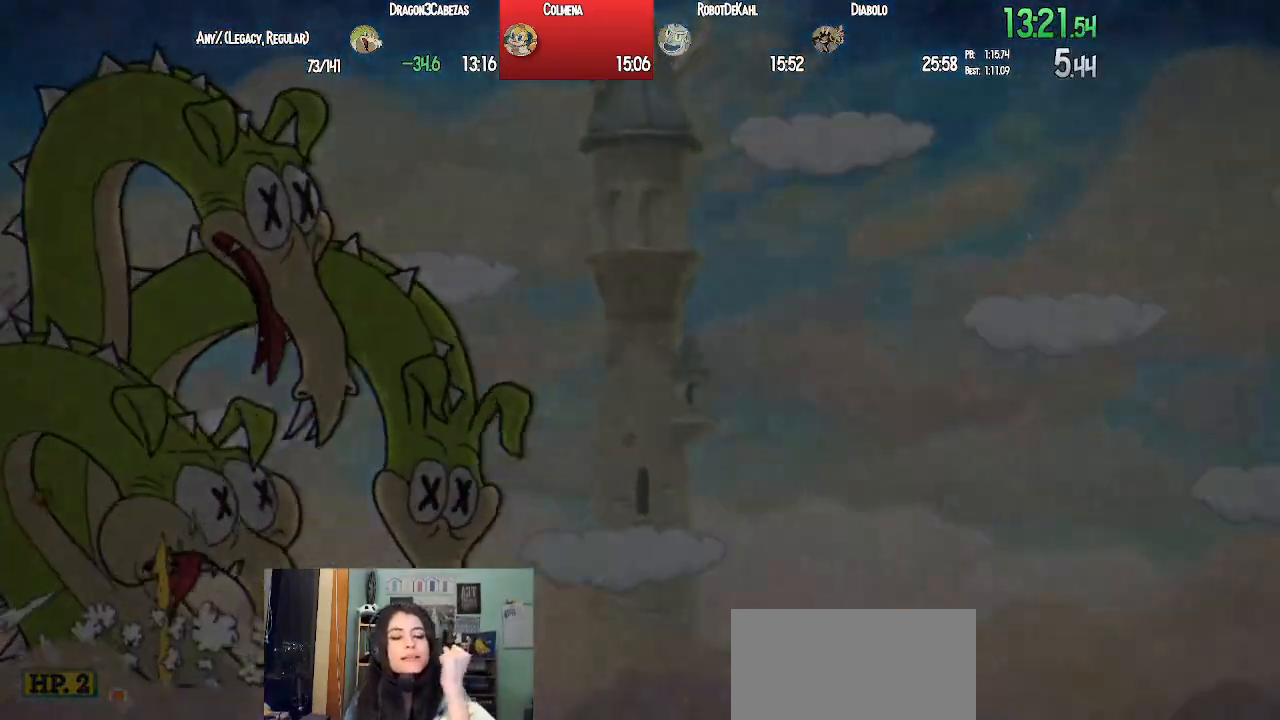
{"buttons": [], "left_stick": "center", "right_stick": "center", "events": [[33, "DPAD_DOWN", "up"], [117, "DPAD_DOWN", "down"], [250, "DPAD_DOWN", "up"], [333, "DPAD_DOWN", "down"], [467, "DPAD_DOWN", "up"]]}